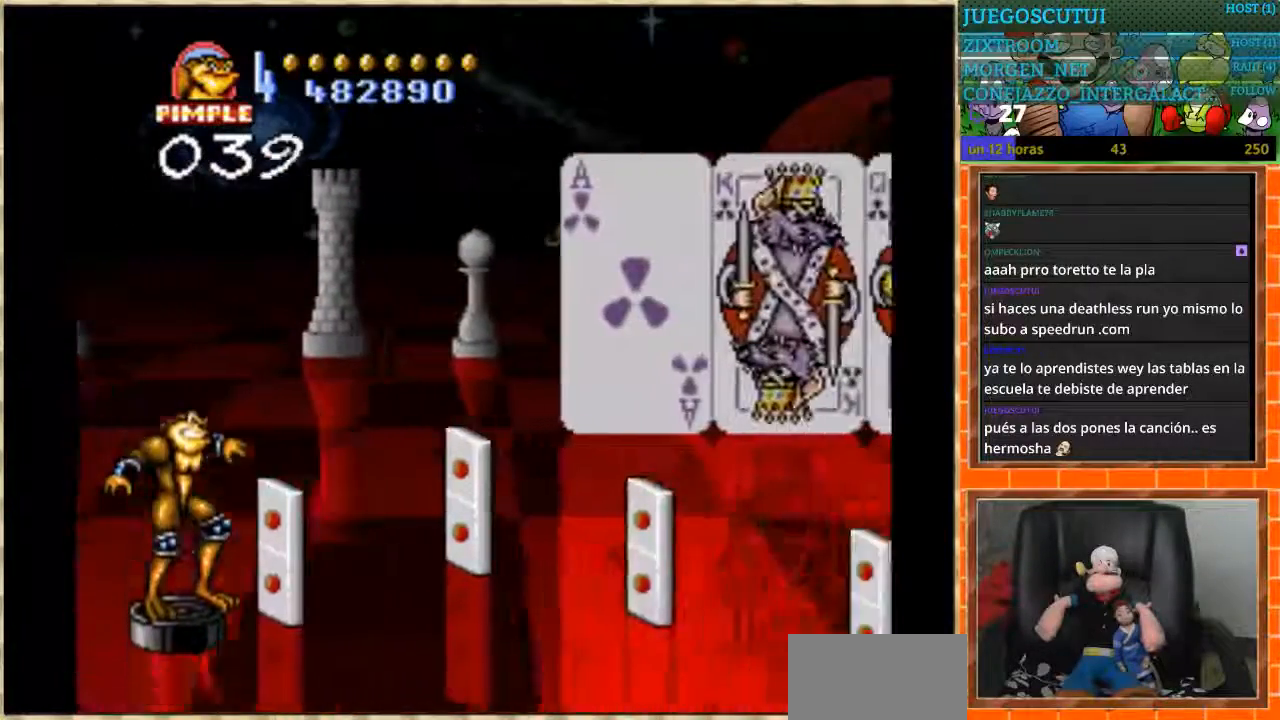
Gameplay with a controller (Nintendo layout); each line is a JSON object with the inputs held at the frame after it. "events" lists button and stick changes between this image and that frame as [ms after this image, input, new state], when the widget could be followed in between. Not read: L3 R3.
{"buttons": ["DPAD_DOWN"], "events": [[167, "DPAD_UP", "up"], [200, "DPAD_DOWN", "down"]]}
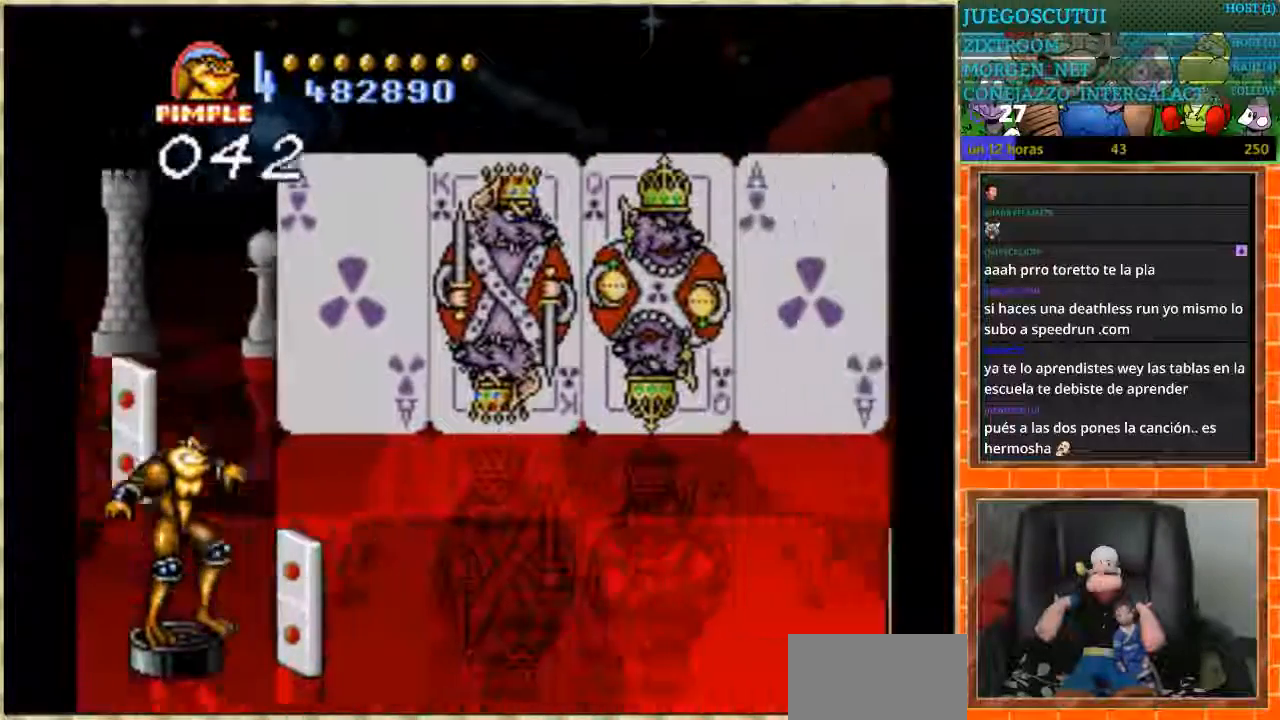
{"buttons": [], "events": [[167, "DPAD_DOWN", "up"], [167, "DPAD_UP", "down"], [300, "DPAD_UP", "up"]]}
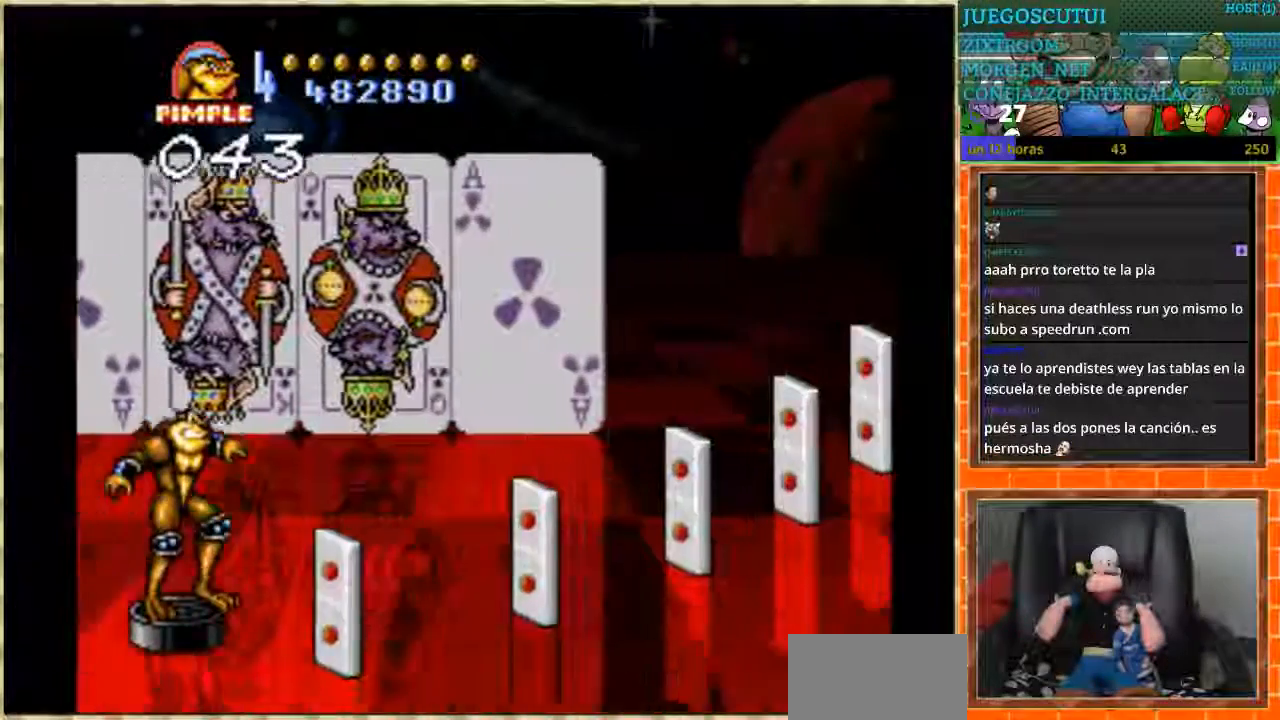
{"buttons": ["DPAD_UP"], "events": [[100, "DPAD_DOWN", "down"], [200, "DPAD_DOWN", "up"], [200, "DPAD_UP", "down"]]}
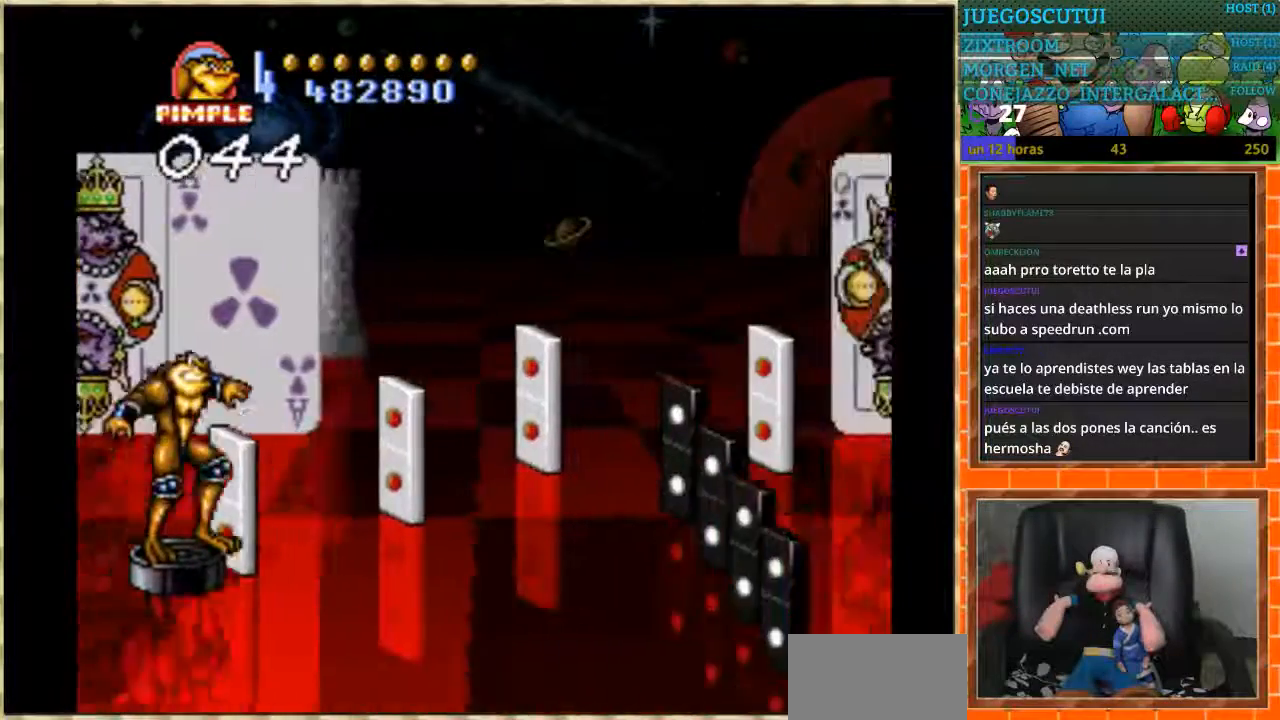
{"buttons": ["DPAD_UP"], "events": [[167, "DPAD_UP", "up"], [233, "DPAD_UP", "down"]]}
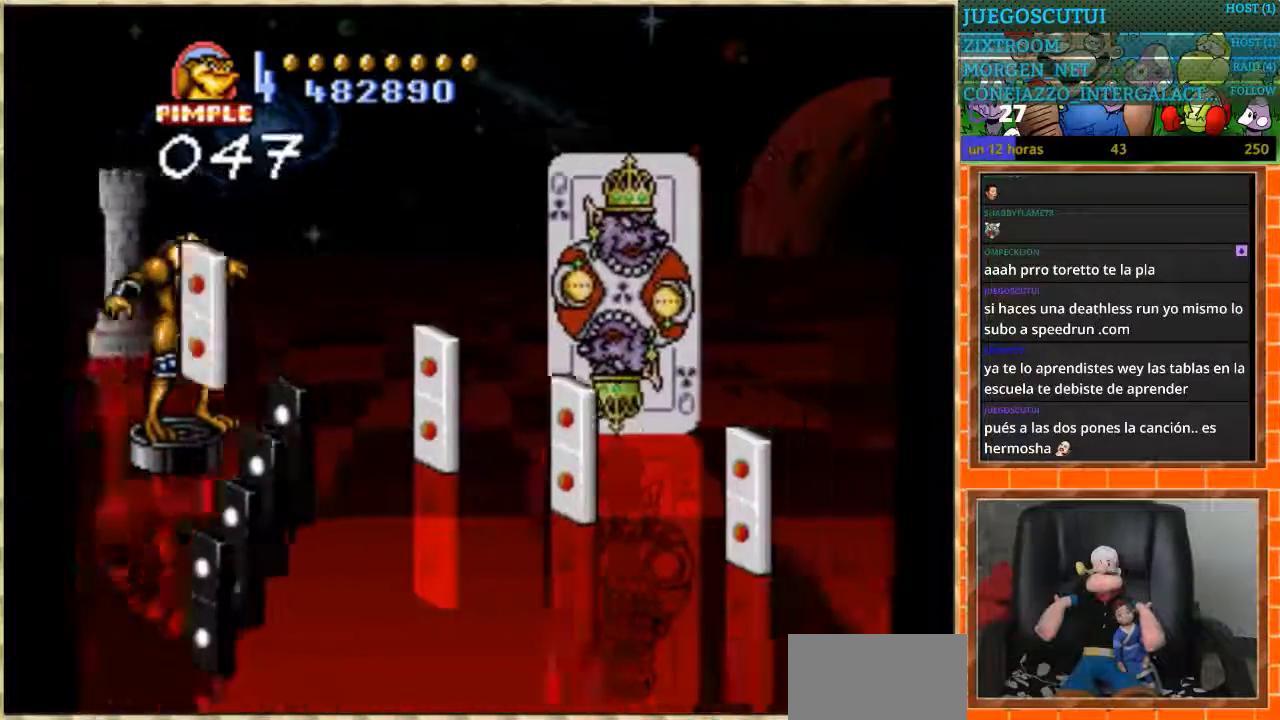
{"buttons": ["DPAD_DOWN"], "events": [[100, "DPAD_UP", "up"], [267, "DPAD_DOWN", "down"]]}
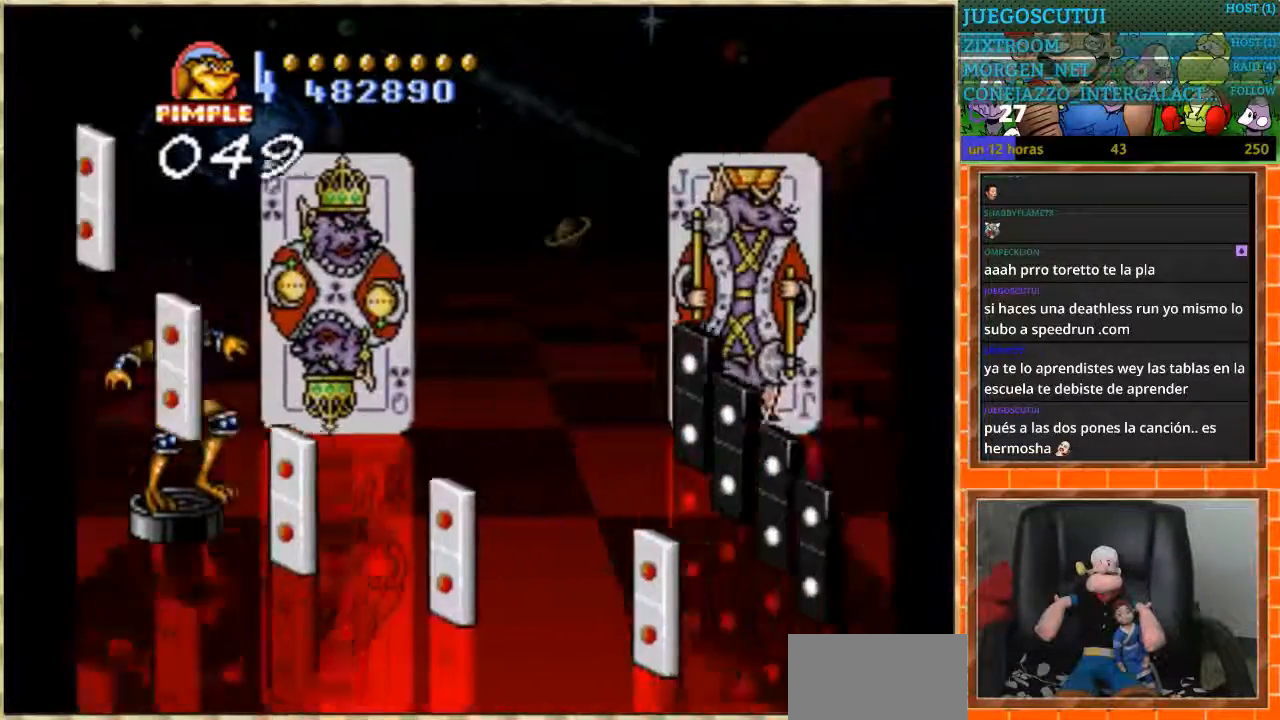
{"buttons": ["DPAD_DOWN"], "events": []}